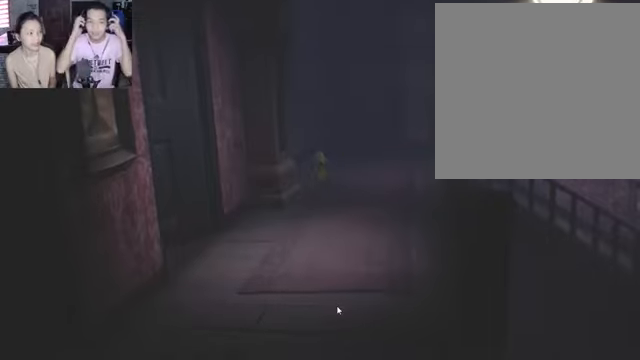
Gameplay with a controller (Xbox layout); each line is a JSON object with the inputs held at the frame after it. "events" lists button and stick changes between this image and that frame as [ms after this image, input, new state], when the widget could be followed in between.
{"buttons": [], "left_stick": "down-left", "right_stick": "center", "events": [[300, "left_stick", "down-left"]]}
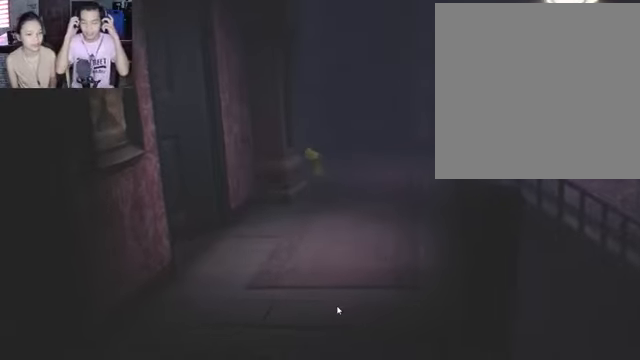
{"buttons": [], "left_stick": "down", "right_stick": "center", "events": [[334, "left_stick", "down"]]}
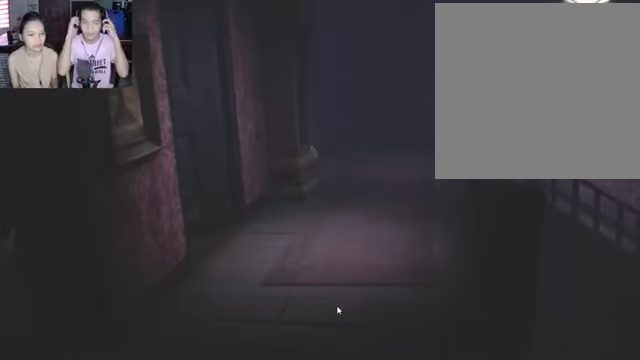
{"buttons": [], "left_stick": "down-right", "right_stick": "center", "events": [[267, "left_stick", "down-right"]]}
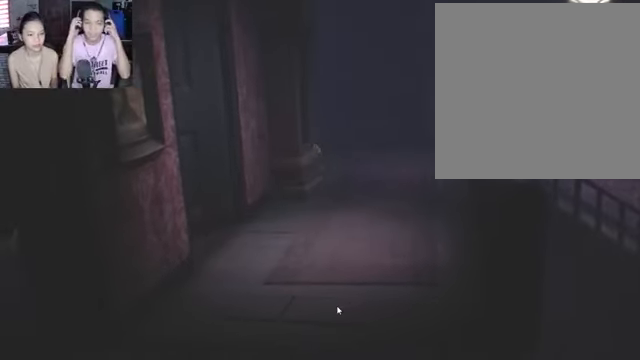
{"buttons": [], "left_stick": "down-right", "right_stick": "center", "events": []}
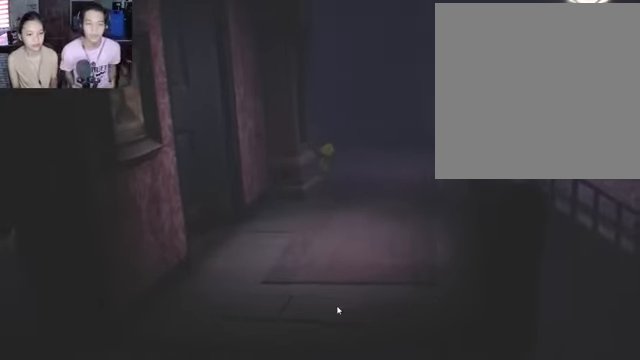
{"buttons": [], "left_stick": "down", "right_stick": "center", "events": [[334, "left_stick", "down"]]}
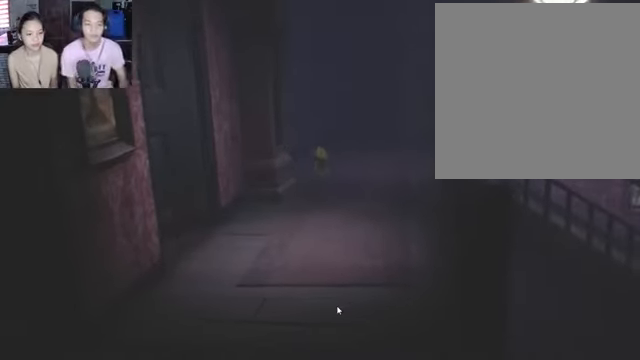
{"buttons": [], "left_stick": "down", "right_stick": "center", "events": []}
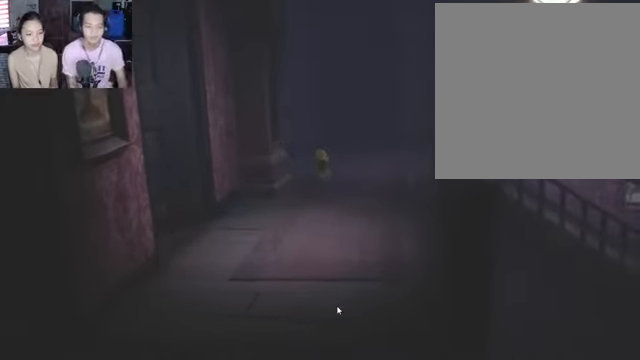
{"buttons": [], "left_stick": "down", "right_stick": "center", "events": []}
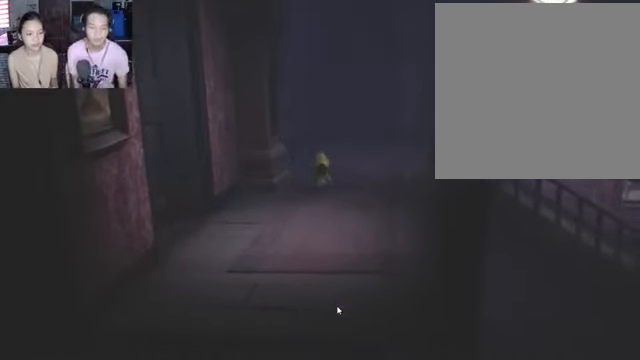
{"buttons": [], "left_stick": "down", "right_stick": "center", "events": []}
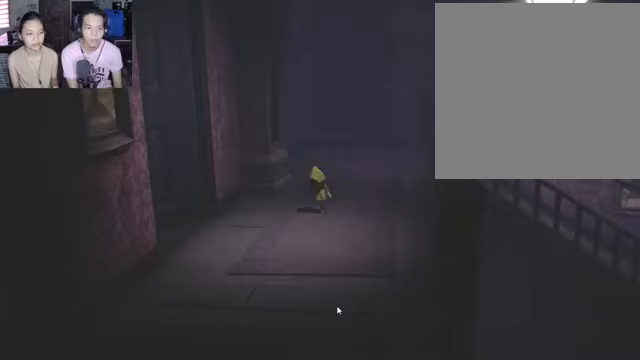
{"buttons": [], "left_stick": "down-left", "right_stick": "center", "events": [[67, "left_stick", "down-left"]]}
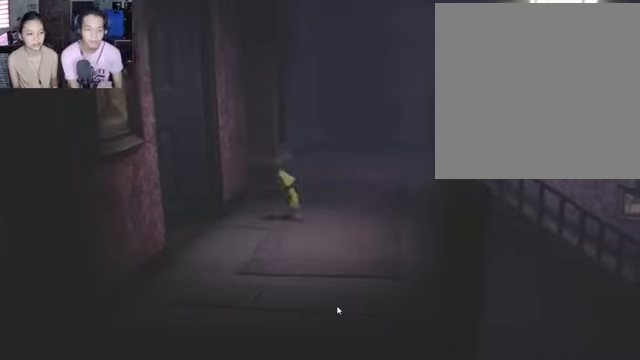
{"buttons": [], "left_stick": "down-left", "right_stick": "center", "events": []}
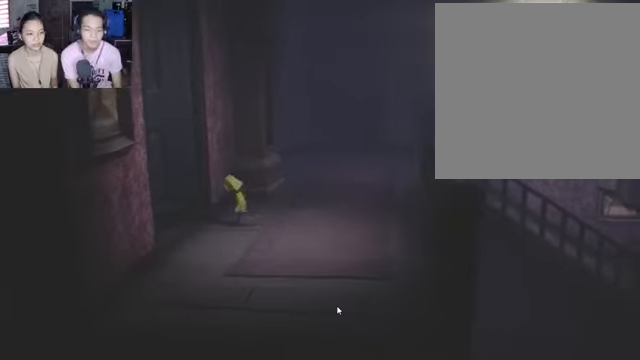
{"buttons": [], "left_stick": "down-left", "right_stick": "center", "events": []}
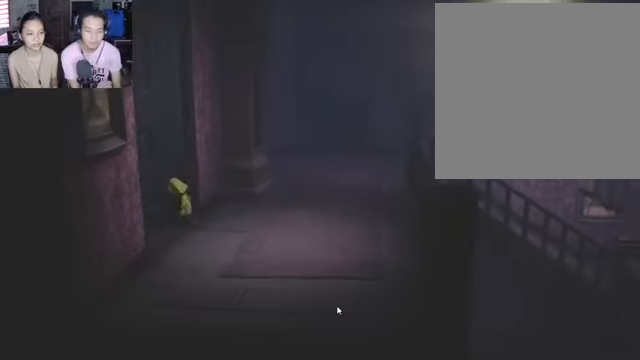
{"buttons": [], "left_stick": "down-left", "right_stick": "center", "events": []}
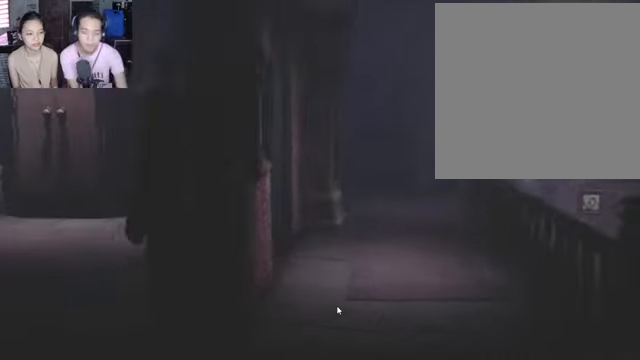
{"buttons": [], "left_stick": "down-left", "right_stick": "center", "events": []}
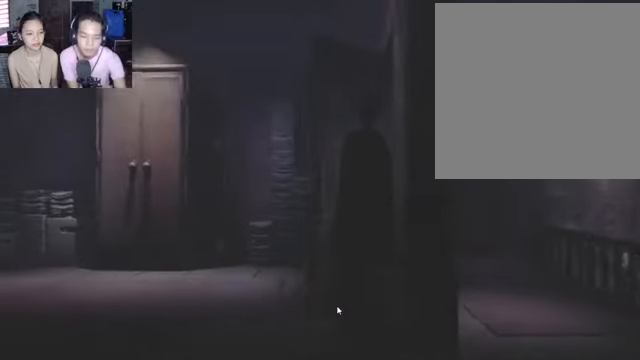
{"buttons": [], "left_stick": "center", "right_stick": "center", "events": [[267, "left_stick", "down"], [367, "left_stick", "center"]]}
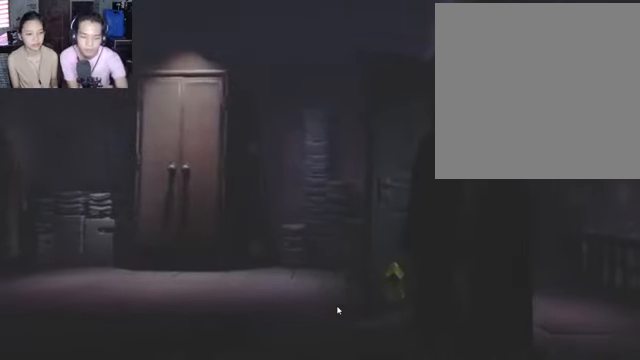
{"buttons": [], "left_stick": "center", "right_stick": "center", "events": []}
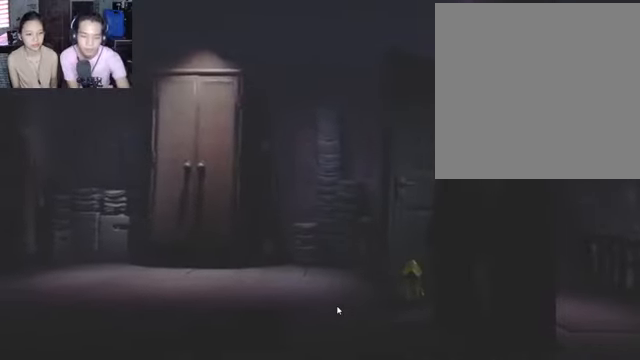
{"buttons": [], "left_stick": "center", "right_stick": "center", "events": [[133, "left_stick", "down"], [467, "left_stick", "center"]]}
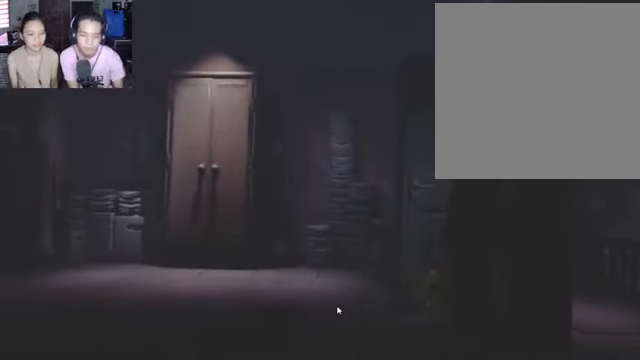
{"buttons": [], "left_stick": "center", "right_stick": "center", "events": []}
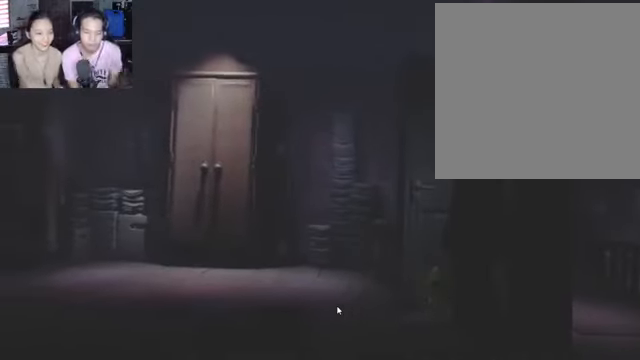
{"buttons": [], "left_stick": "center", "right_stick": "center", "events": []}
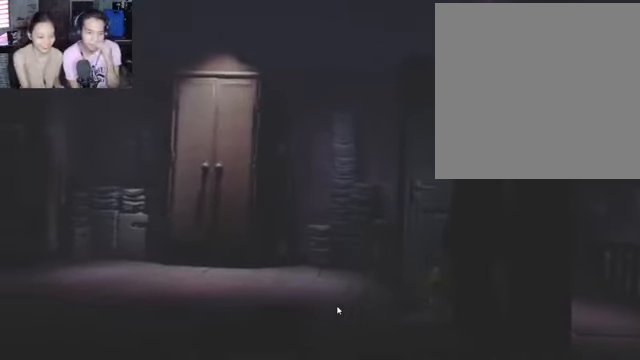
{"buttons": [], "left_stick": "down", "right_stick": "center", "events": [[433, "left_stick", "down"]]}
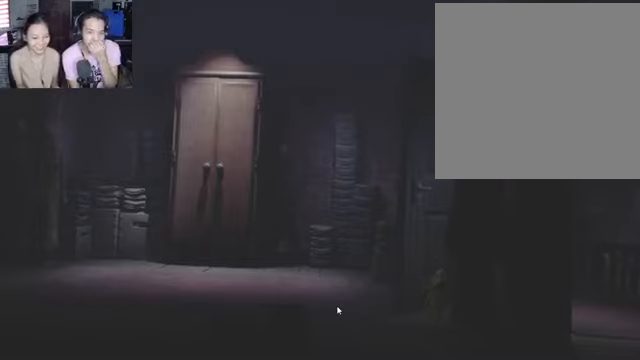
{"buttons": [], "left_stick": "down", "right_stick": "center", "events": []}
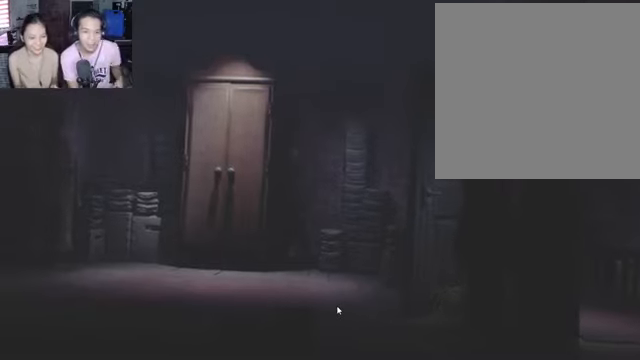
{"buttons": [], "left_stick": "down", "right_stick": "center", "events": []}
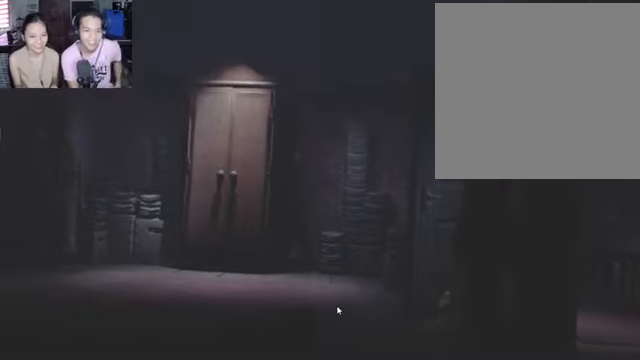
{"buttons": [], "left_stick": "down-left", "right_stick": "center", "events": [[133, "left_stick", "down-left"]]}
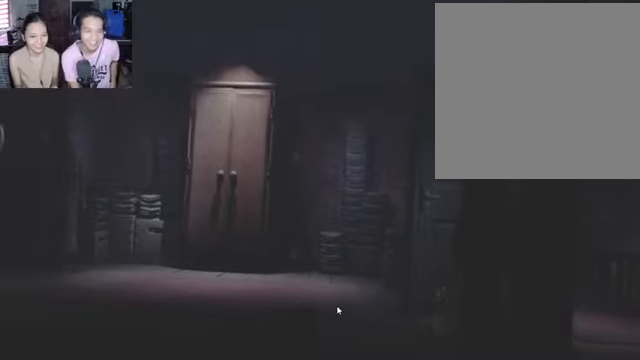
{"buttons": [], "left_stick": "down-left", "right_stick": "center", "events": []}
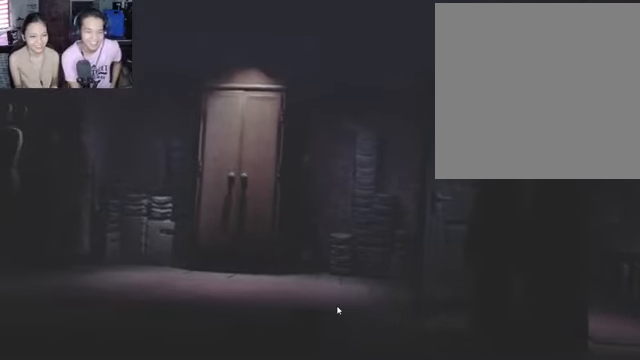
{"buttons": [], "left_stick": "down-left", "right_stick": "center", "events": []}
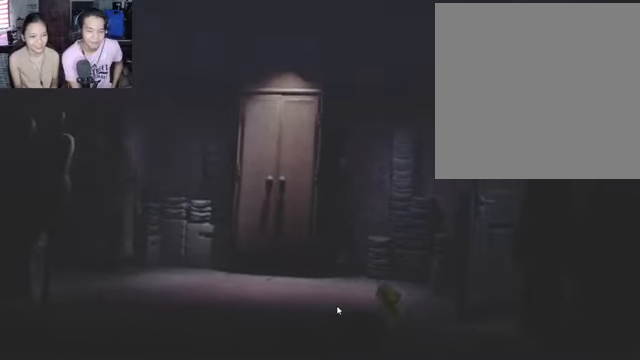
{"buttons": [], "left_stick": "down-left", "right_stick": "center", "events": []}
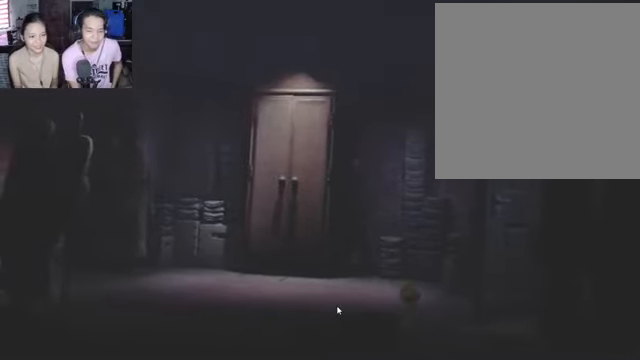
{"buttons": [], "left_stick": "center", "right_stick": "center", "events": [[400, "left_stick", "center"]]}